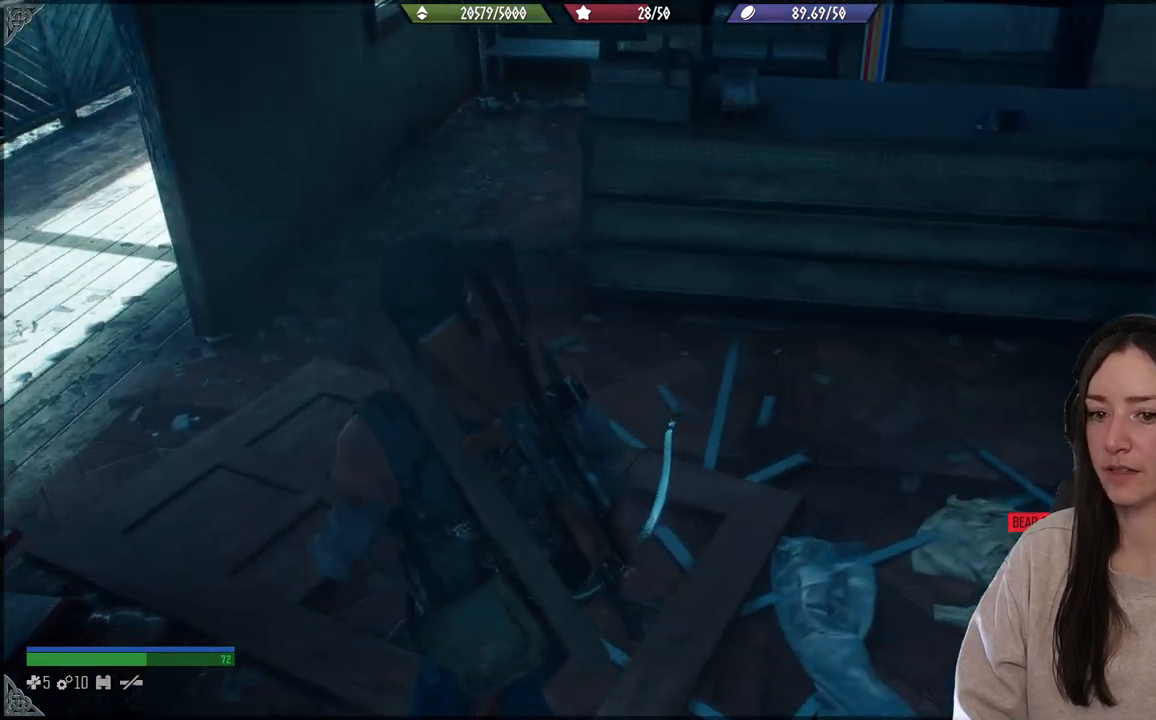
Gameplay with a controller (Xbox layout); each line is a JSON object with the inputs held at the frame after it. "events" lists button and stick changes between this image and that frame as [ms after this image, input, new state], when the widget could be followed in between. Not read: L3.
{"buttons": [], "left_stick": "up", "right_stick": "left", "events": [[50, "left_stick", "up"], [383, "left_stick", "center"], [433, "left_stick", "up-right"], [500, "left_stick", "up"]]}
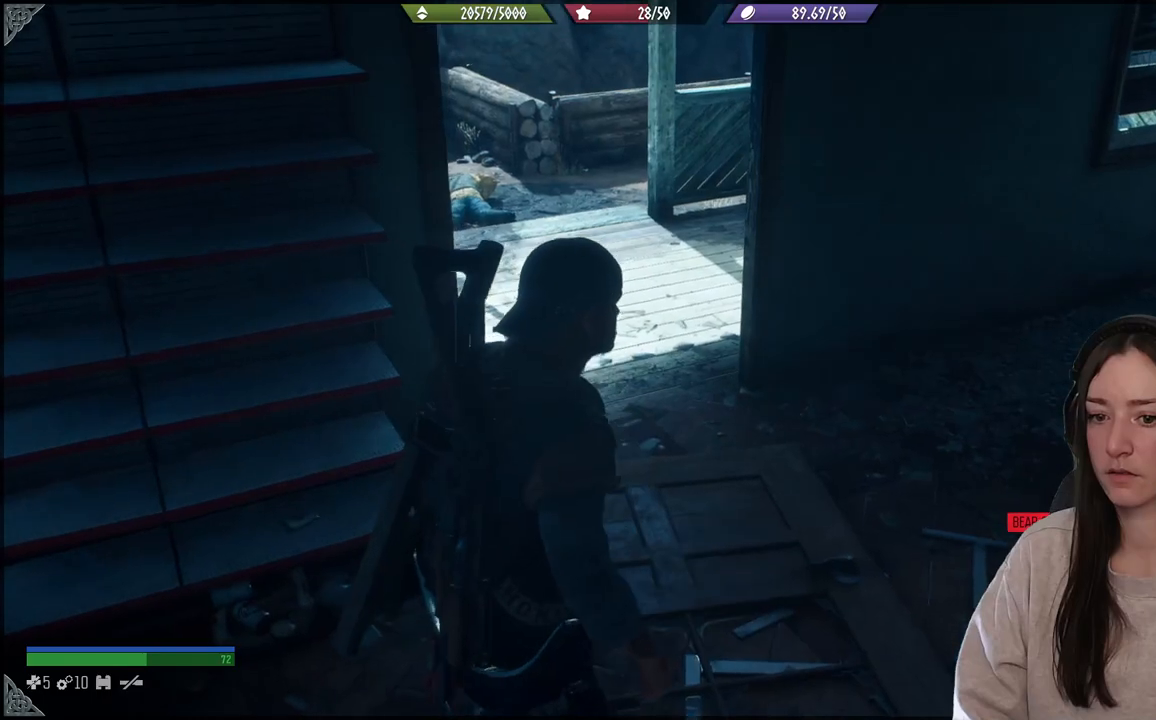
{"buttons": [], "left_stick": "up-right", "right_stick": "center", "events": [[17, "right_stick", "center"], [200, "left_stick", "up-left"], [200, "right_stick", "down-left"], [433, "right_stick", "center"], [467, "left_stick", "up-right"]]}
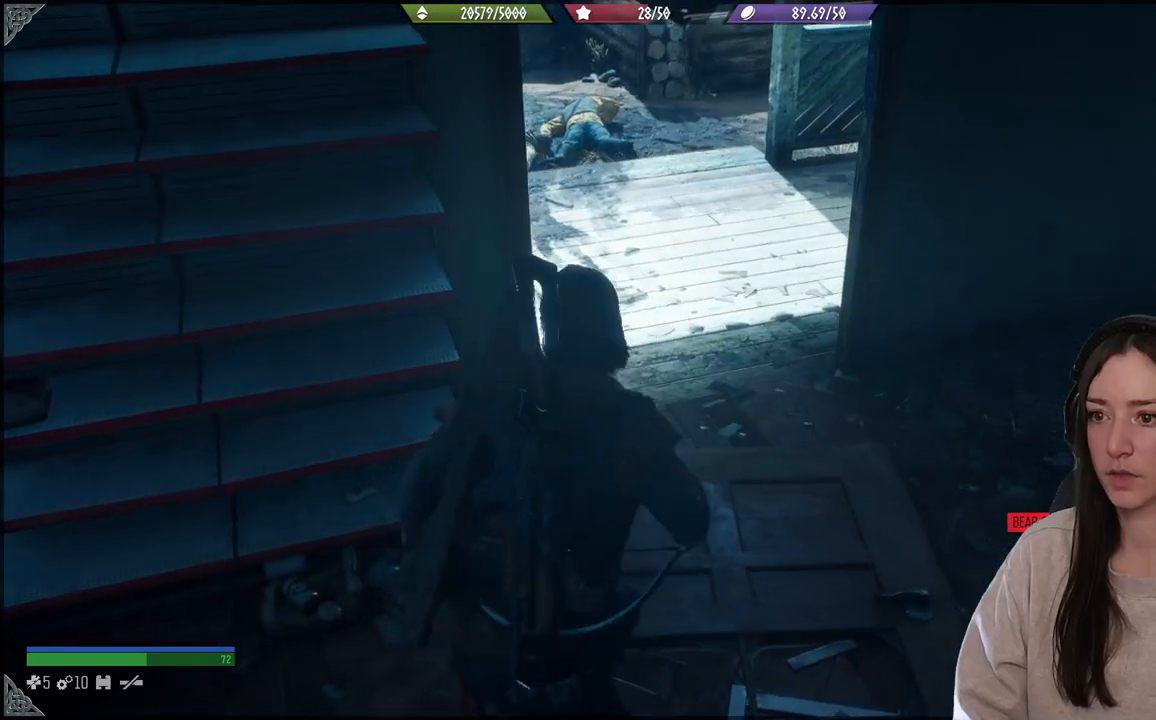
{"buttons": [], "left_stick": "up-right", "right_stick": "right", "events": [[67, "right_stick", "down-right"], [117, "right_stick", "right"]]}
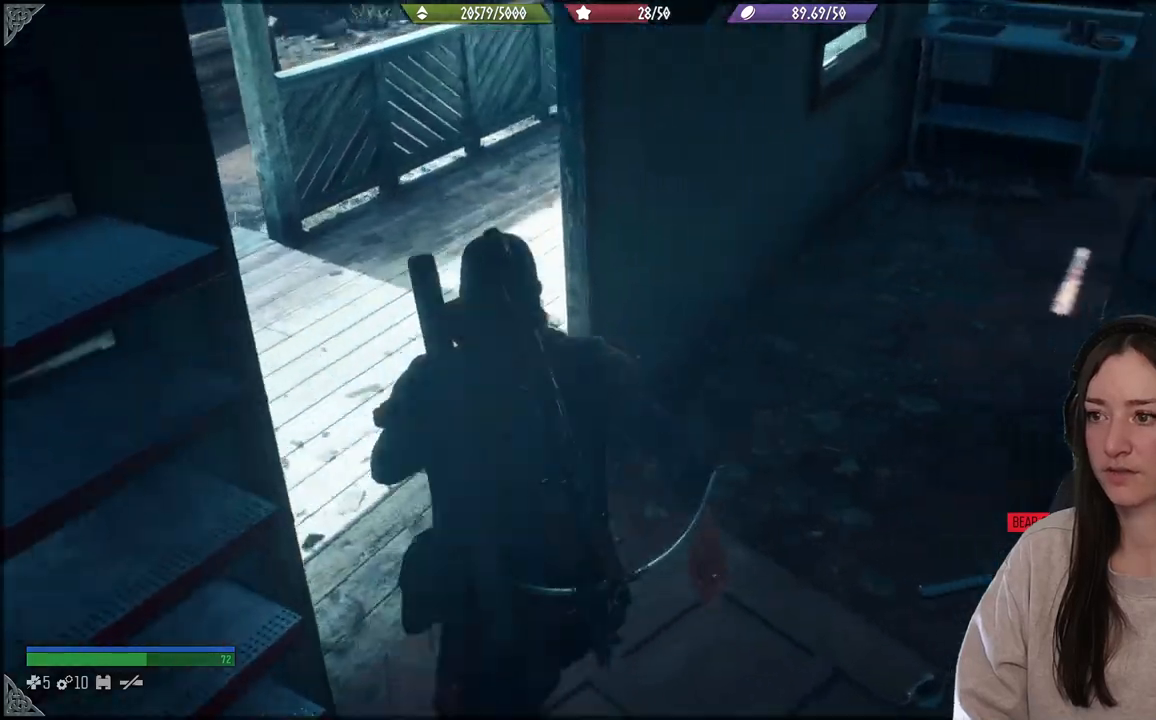
{"buttons": [], "left_stick": "up-right", "right_stick": "right", "events": []}
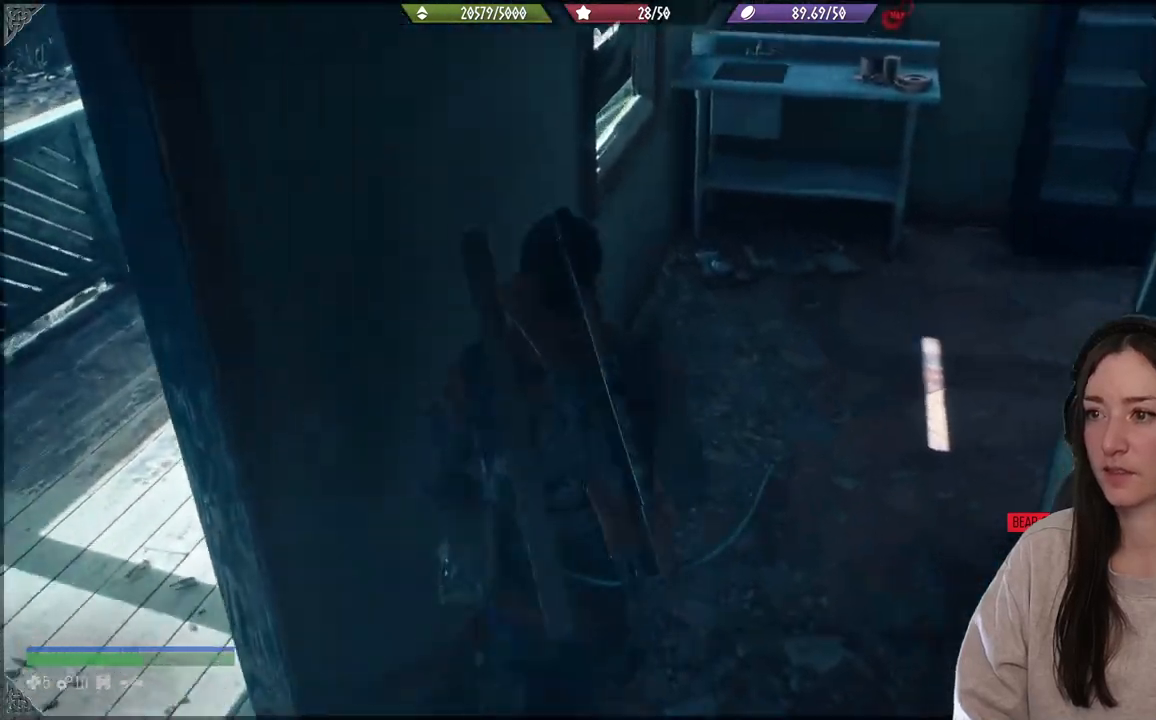
{"buttons": [], "left_stick": "center", "right_stick": "center", "events": [[150, "right_stick", "center"], [417, "left_stick", "center"]]}
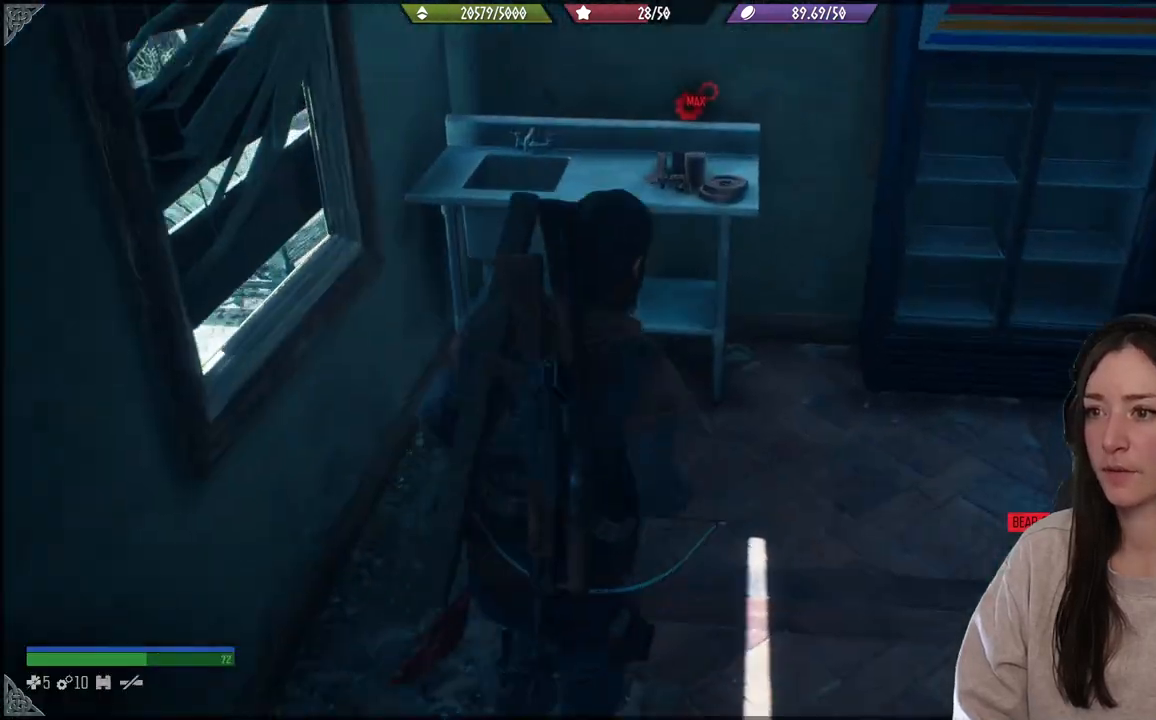
{"buttons": [], "left_stick": "down-right", "right_stick": "right", "events": [[350, "right_stick", "right"], [417, "left_stick", "down-right"]]}
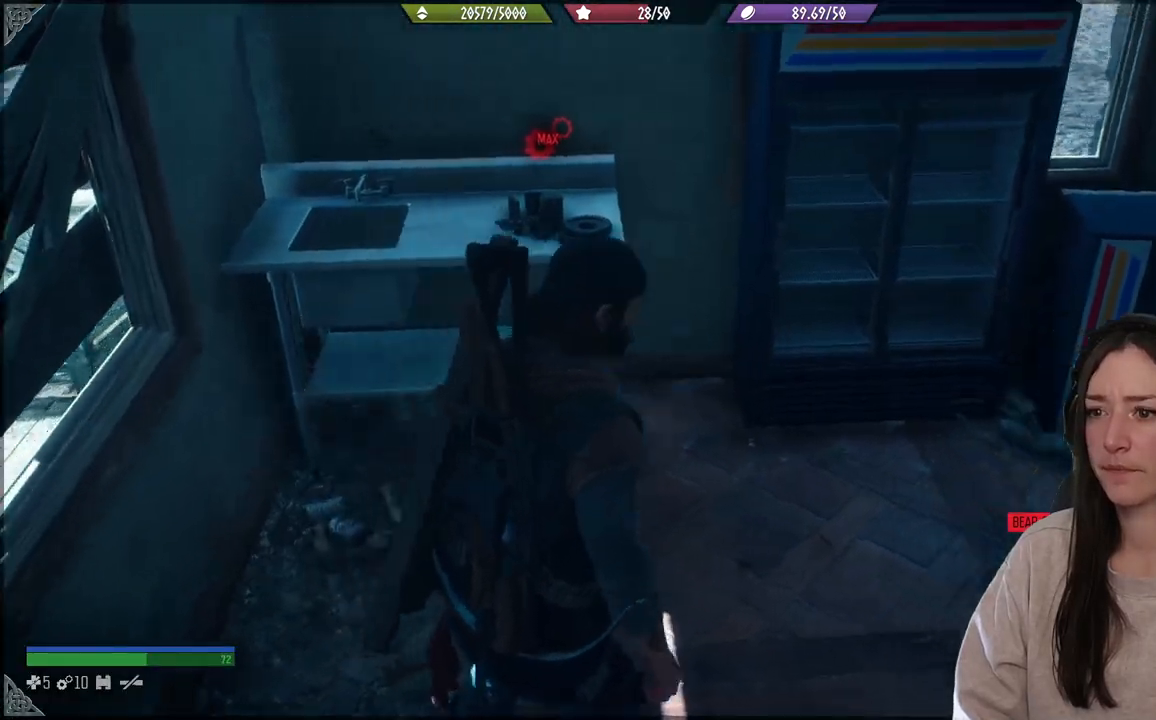
{"buttons": [], "left_stick": "center", "right_stick": "right", "events": [[17, "left_stick", "down"], [350, "left_stick", "center"]]}
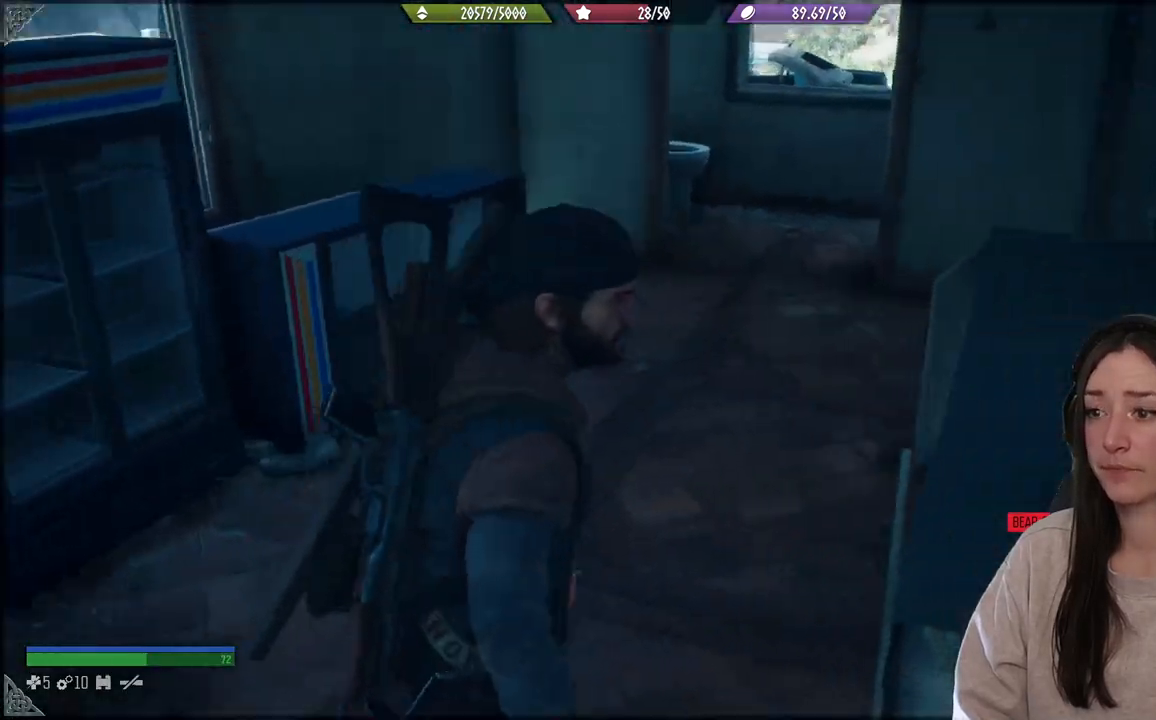
{"buttons": [], "left_stick": "center", "right_stick": "center", "events": [[317, "right_stick", "center"]]}
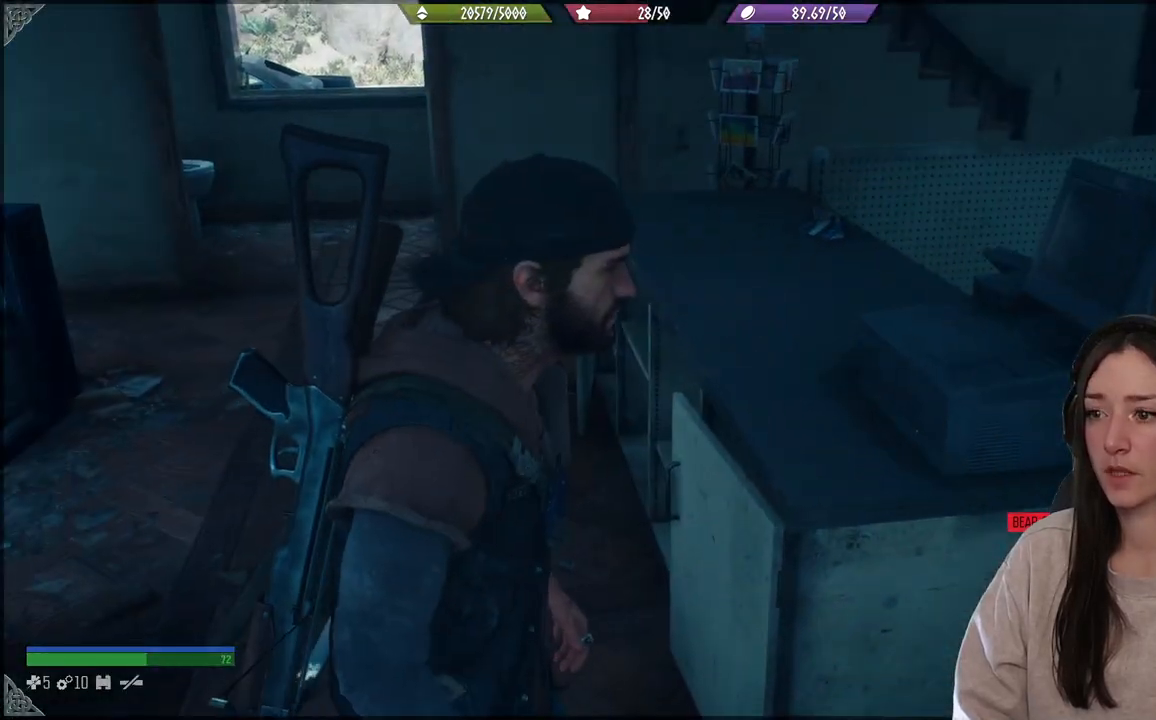
{"buttons": [], "left_stick": "up-left", "right_stick": "center", "events": [[50, "left_stick", "up-left"], [67, "right_stick", "down-left"], [267, "right_stick", "center"]]}
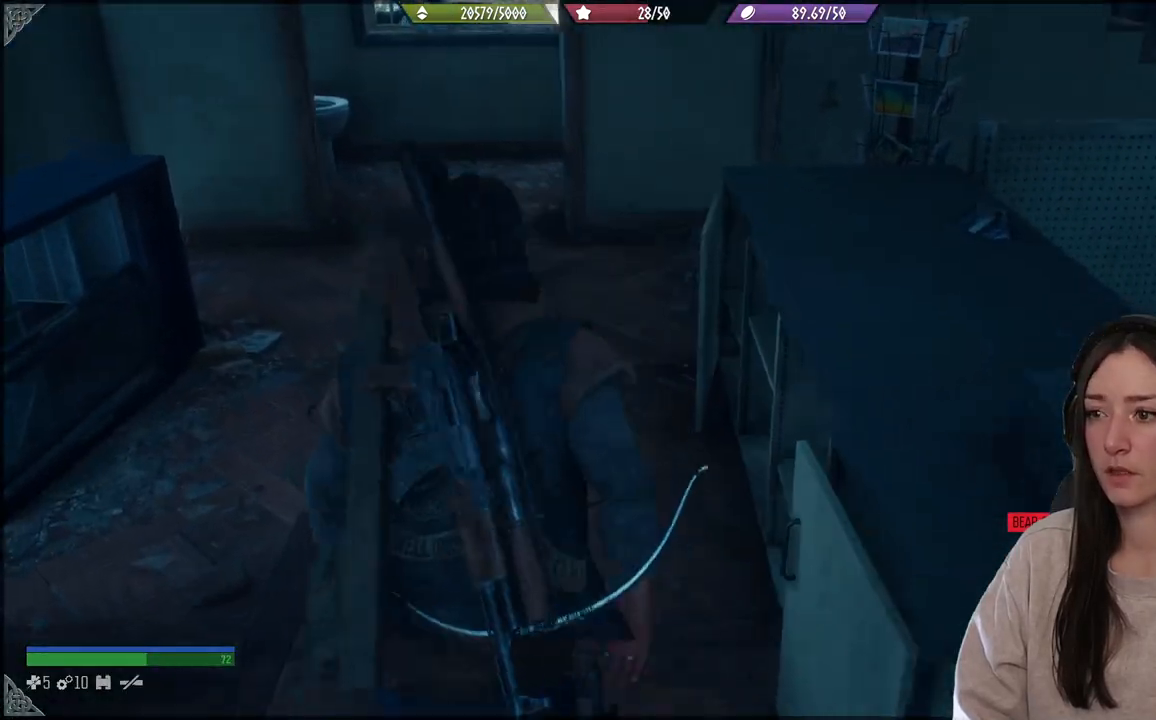
{"buttons": [], "left_stick": "up-left", "right_stick": "center", "events": []}
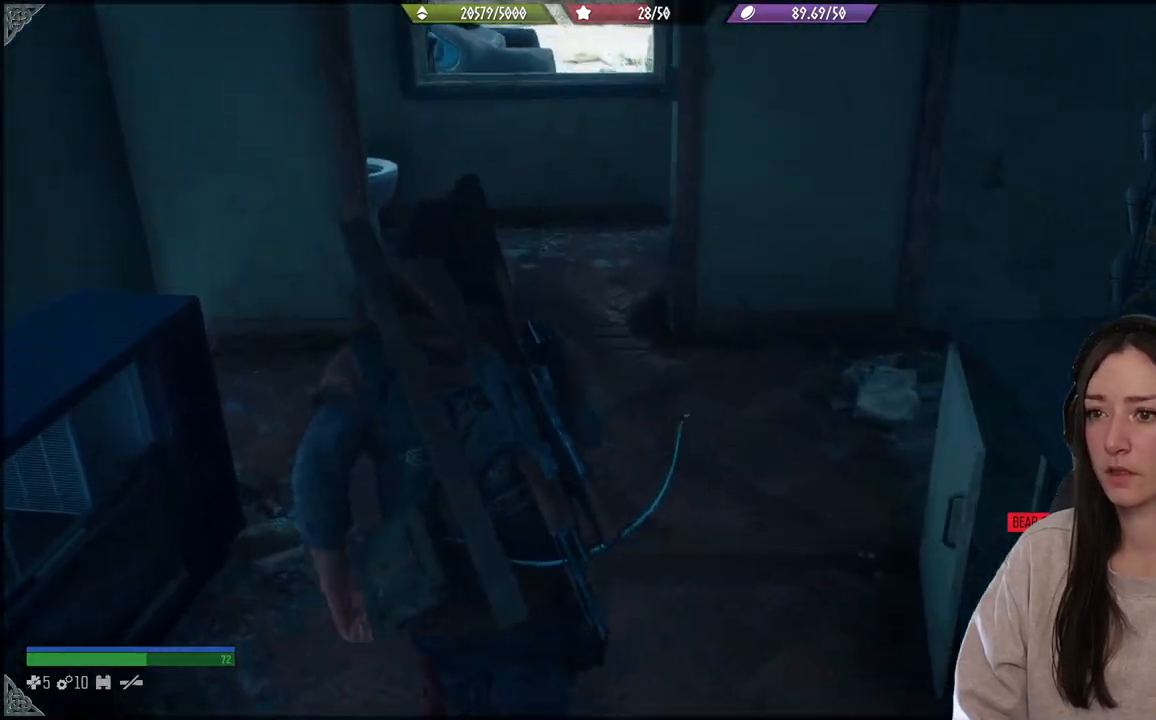
{"buttons": [], "left_stick": "down-right", "right_stick": "right", "events": [[100, "right_stick", "right"], [217, "left_stick", "up-right"], [267, "left_stick", "down-right"]]}
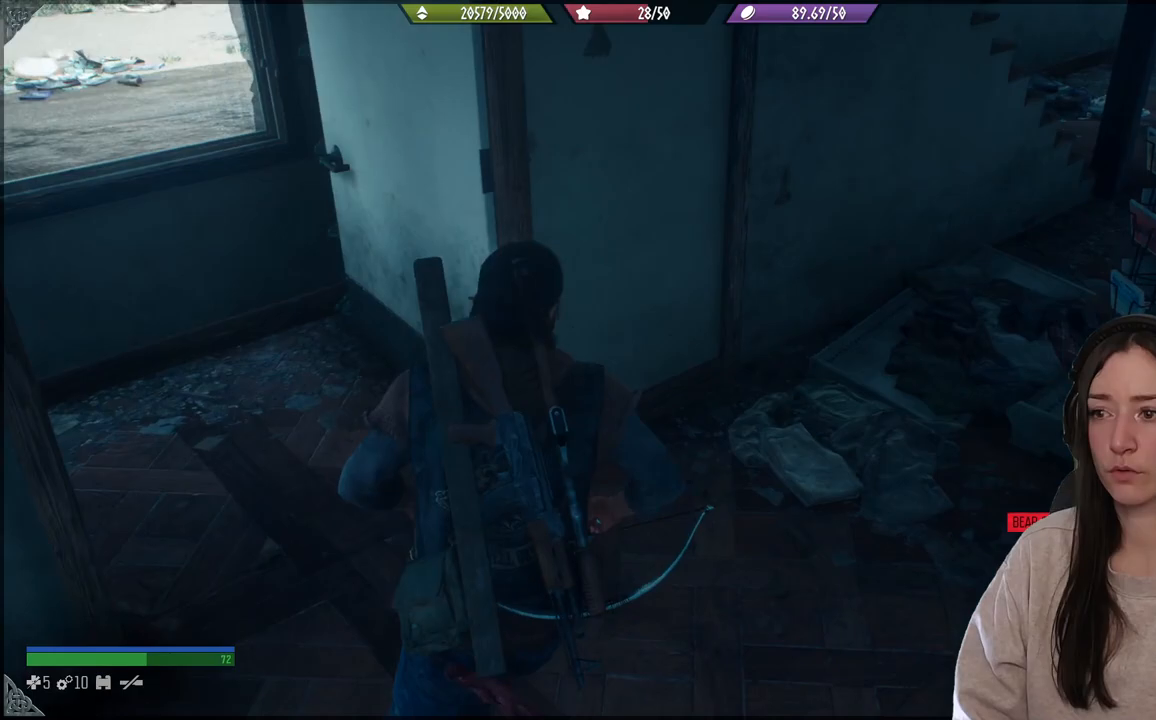
{"buttons": [], "left_stick": "up-right", "right_stick": "right", "events": [[333, "left_stick", "right"], [483, "left_stick", "up-right"]]}
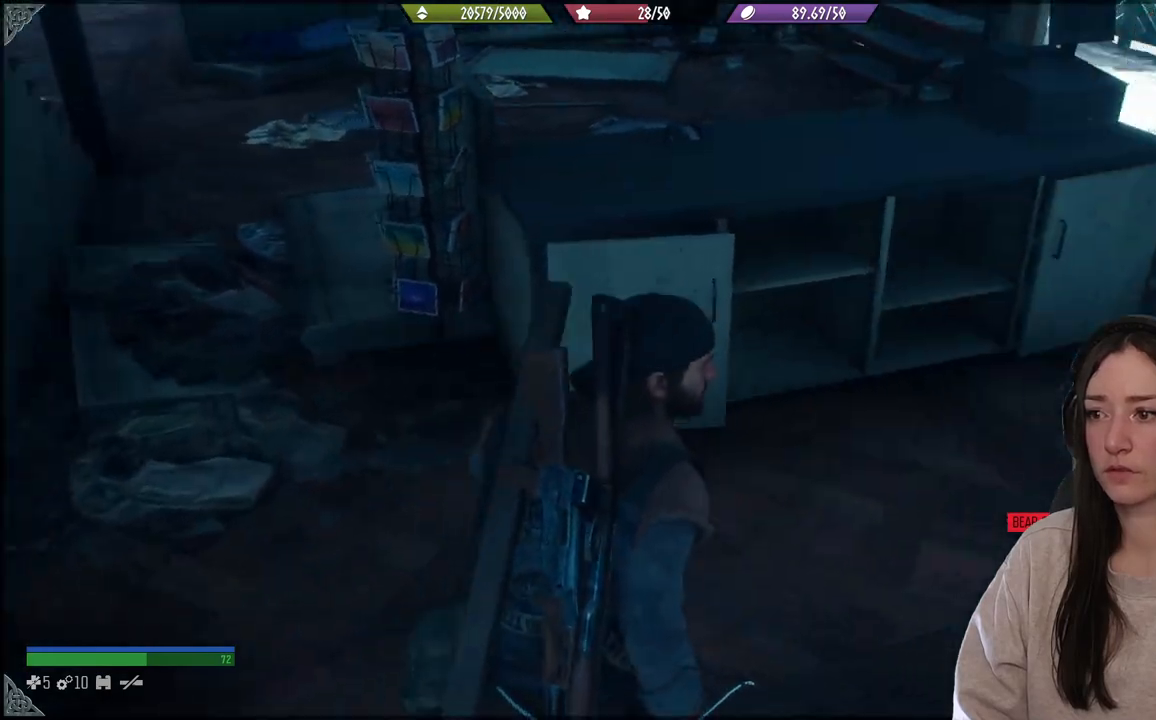
{"buttons": [], "left_stick": "up-right", "right_stick": "center", "events": [[150, "right_stick", "center"]]}
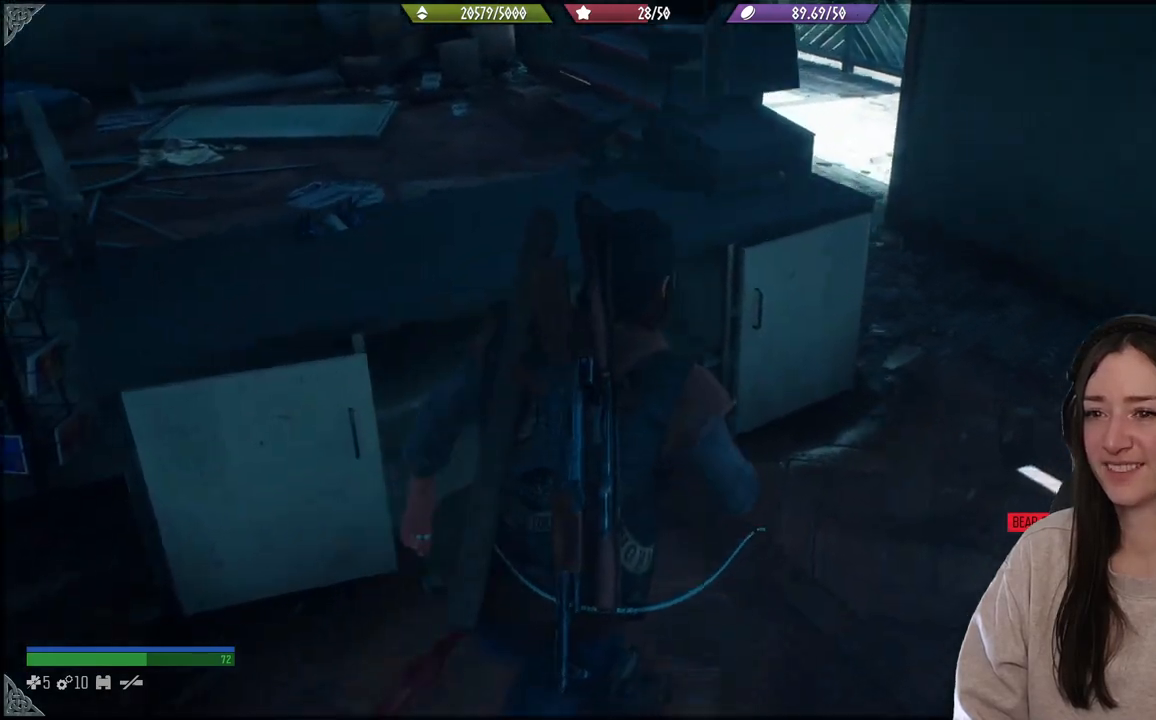
{"buttons": [], "left_stick": "up-right", "right_stick": "center", "events": []}
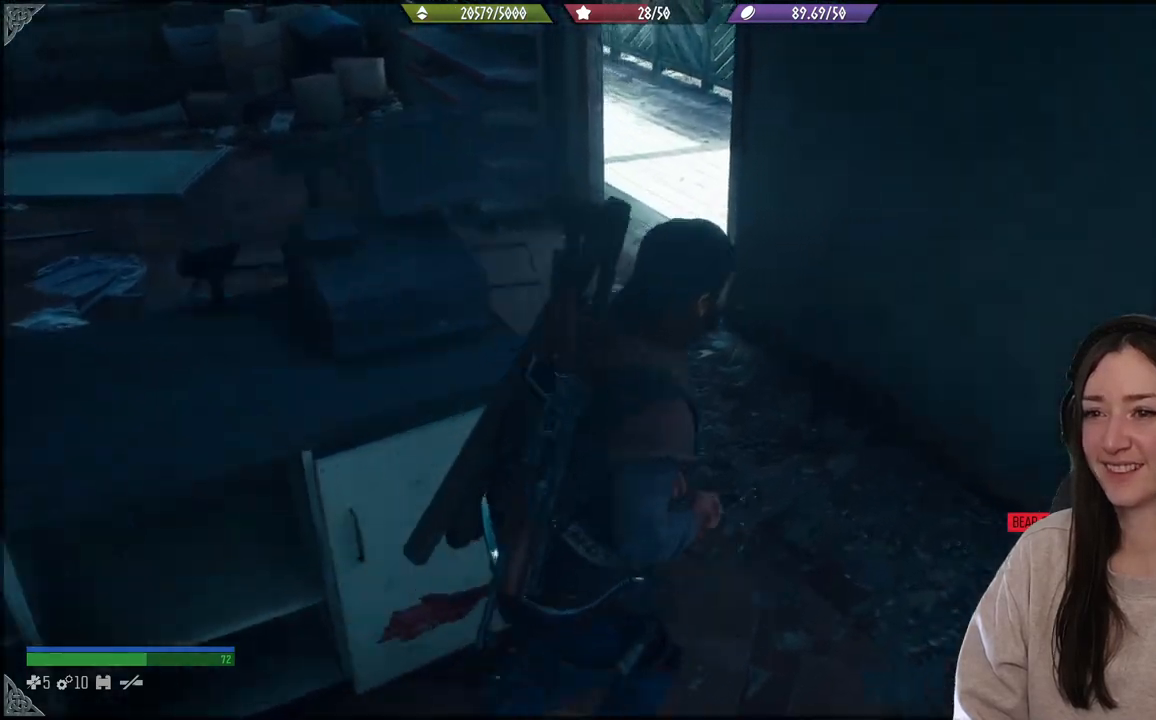
{"buttons": [], "left_stick": "up-left", "right_stick": "center", "events": [[33, "left_stick", "up"], [200, "left_stick", "up-left"]]}
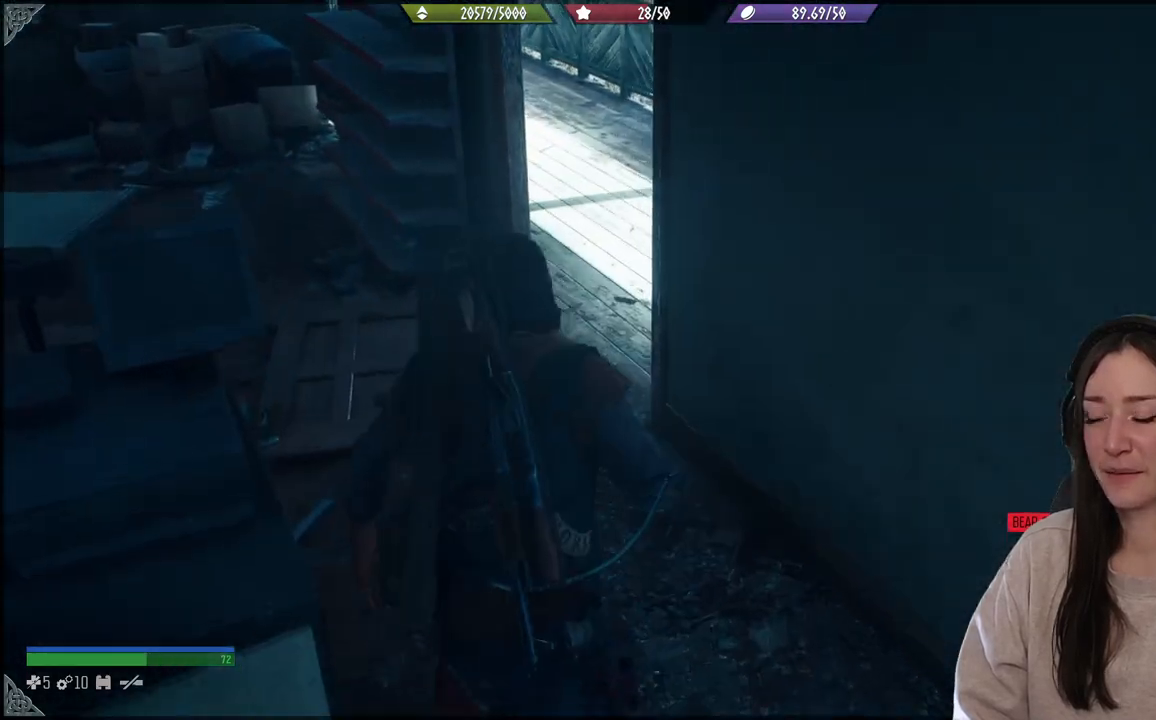
{"buttons": ["X"], "left_stick": "up", "right_stick": "center", "events": [[317, "left_stick", "up"], [450, "X", "down"]]}
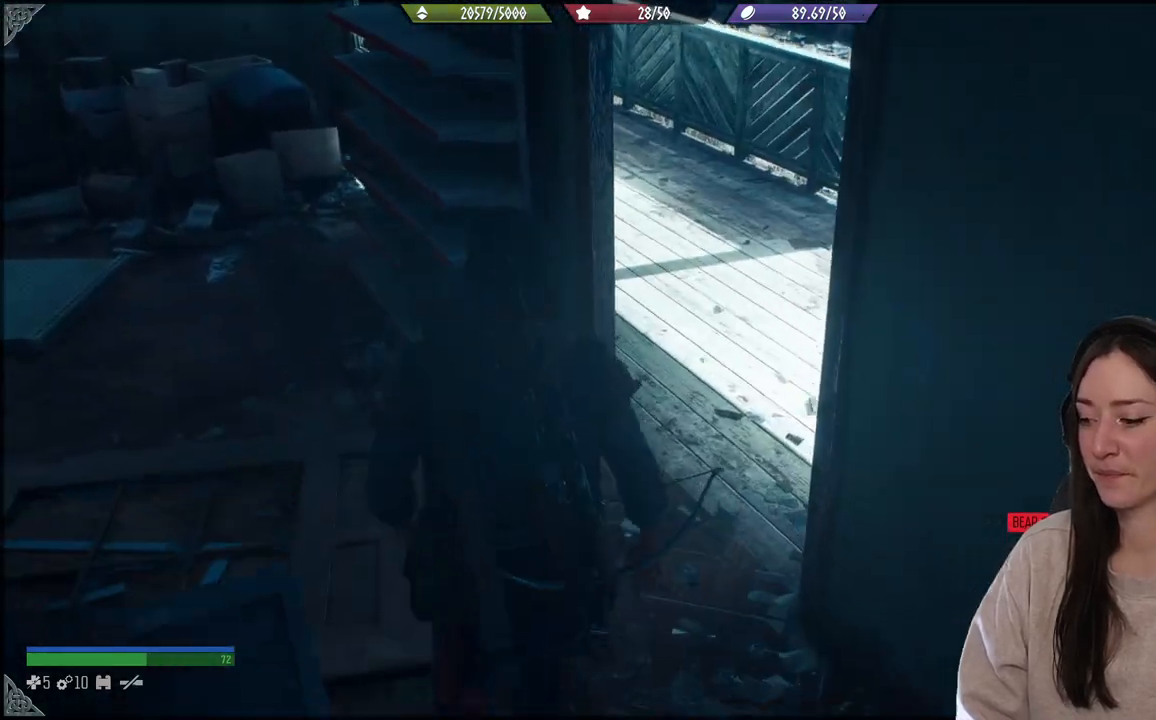
{"buttons": [], "left_stick": "left", "right_stick": "left", "events": [[67, "left_stick", "right"], [133, "X", "up"], [250, "left_stick", "up"], [367, "left_stick", "left"], [483, "right_stick", "left"]]}
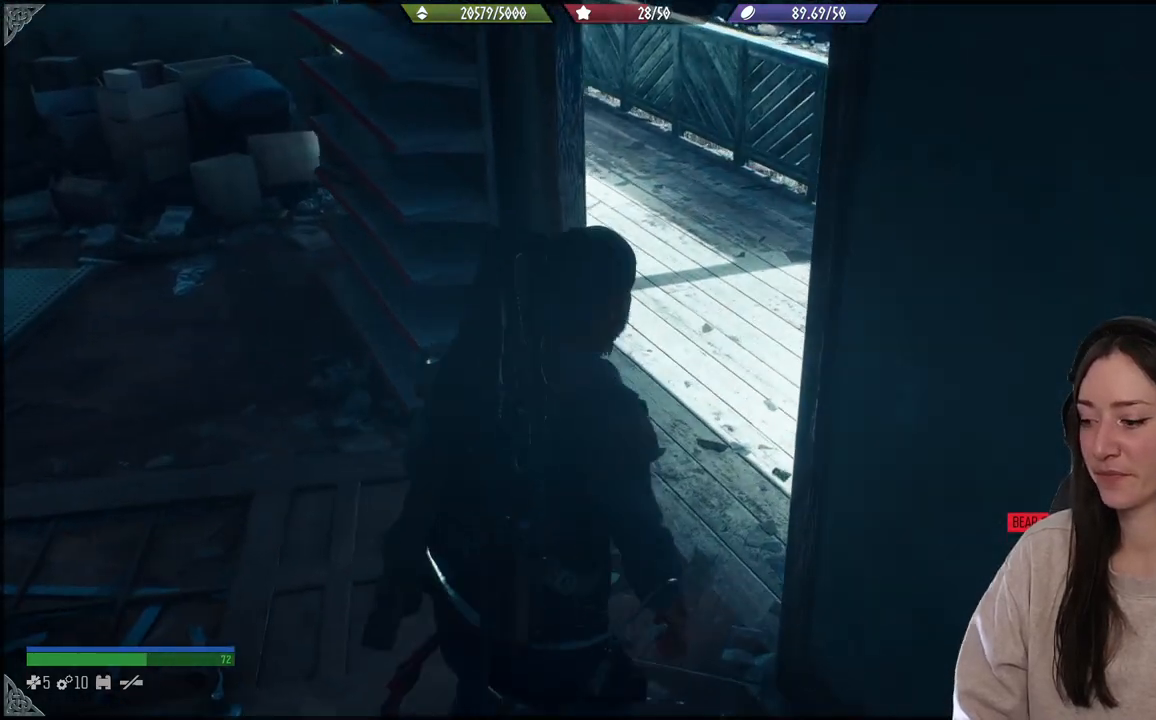
{"buttons": [], "left_stick": "center", "right_stick": "down", "events": [[283, "left_stick", "center"], [333, "right_stick", "down"]]}
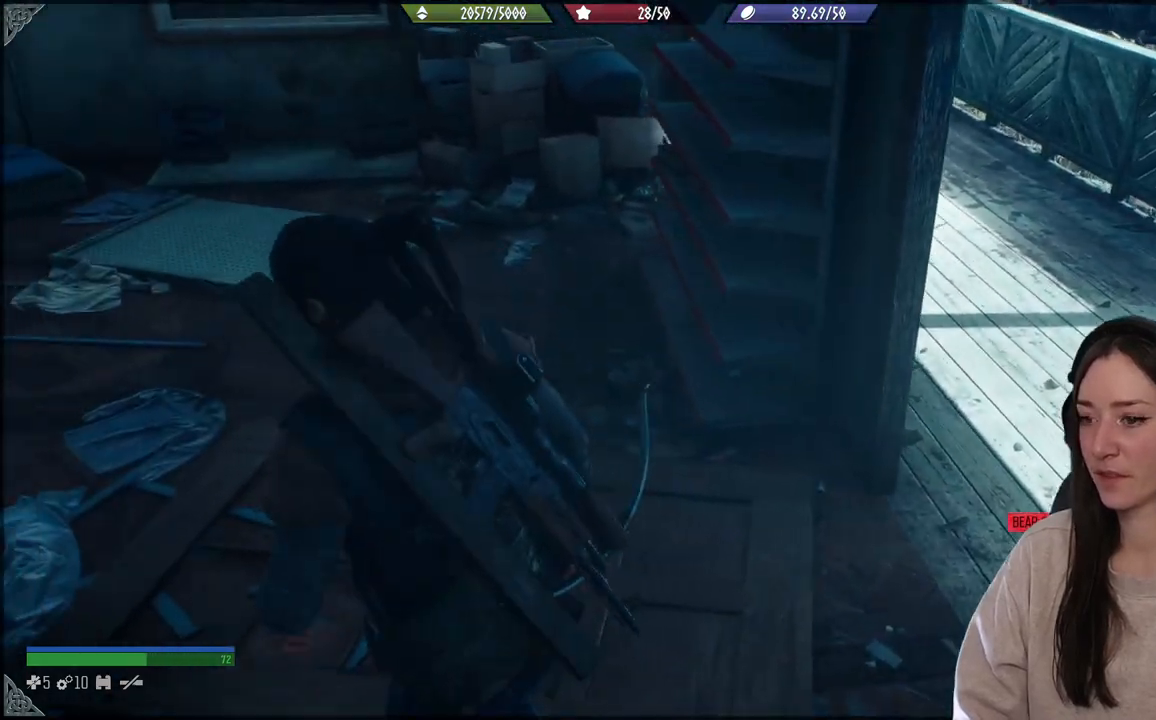
{"buttons": [], "left_stick": "up", "right_stick": "right", "events": [[83, "right_stick", "center"], [367, "right_stick", "down"], [383, "left_stick", "up"], [417, "right_stick", "right"]]}
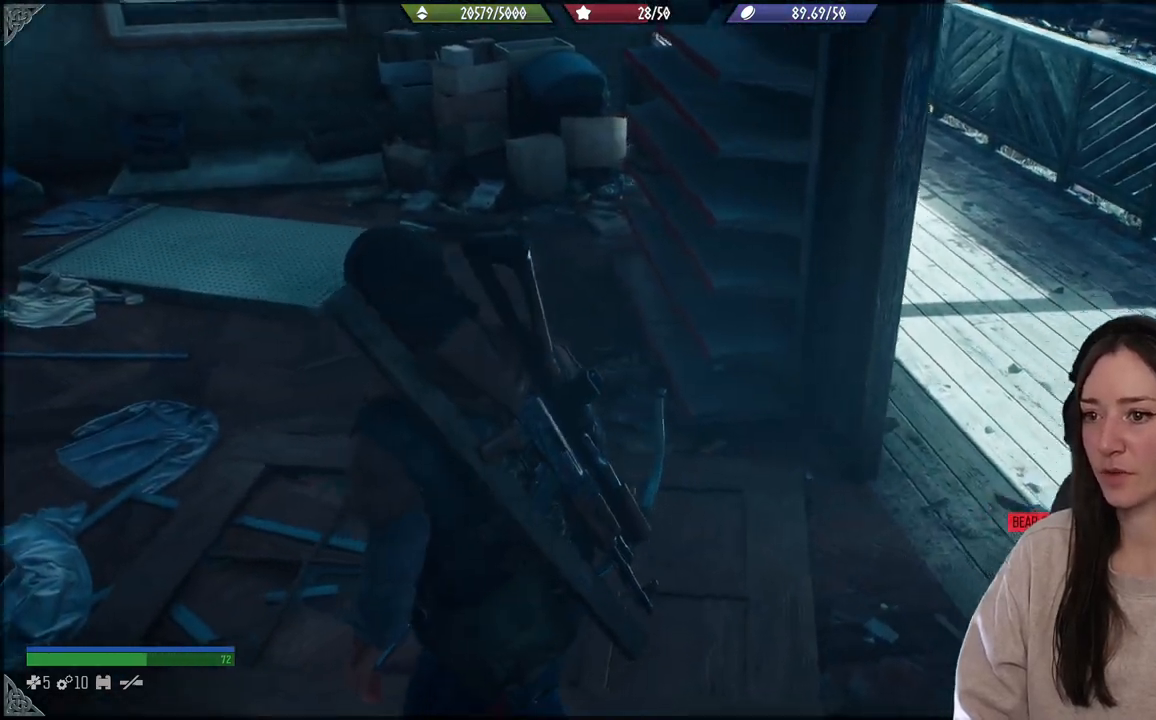
{"buttons": [], "left_stick": "center", "right_stick": "right", "events": [[367, "left_stick", "center"]]}
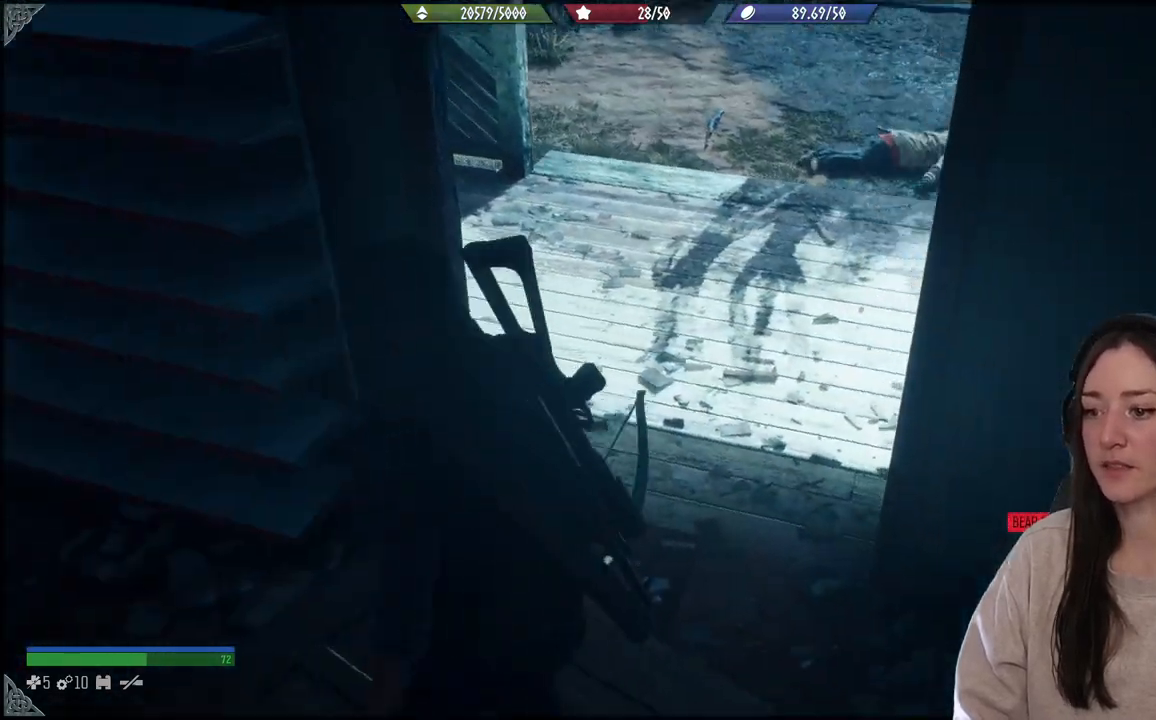
{"buttons": [], "left_stick": "down", "right_stick": "center", "events": [[67, "left_stick", "down"], [100, "right_stick", "center"], [200, "R3", "down"], [300, "R3", "up"]]}
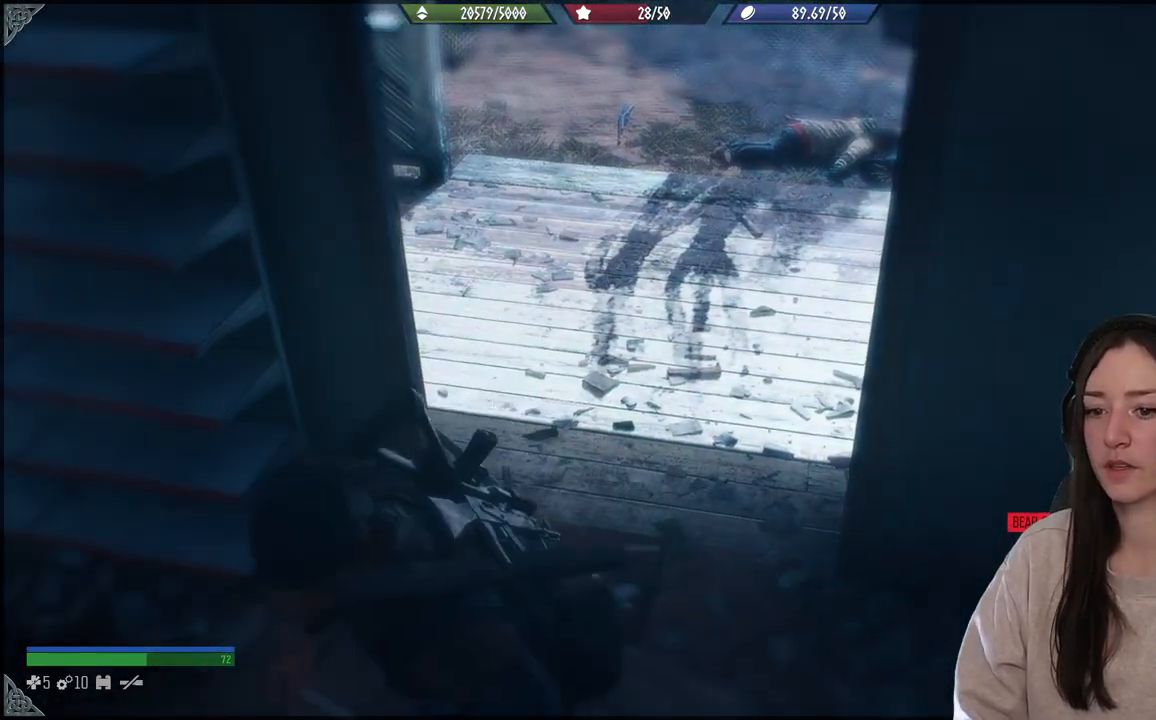
{"buttons": [], "left_stick": "center", "right_stick": "right", "events": [[167, "right_stick", "right"], [250, "left_stick", "center"]]}
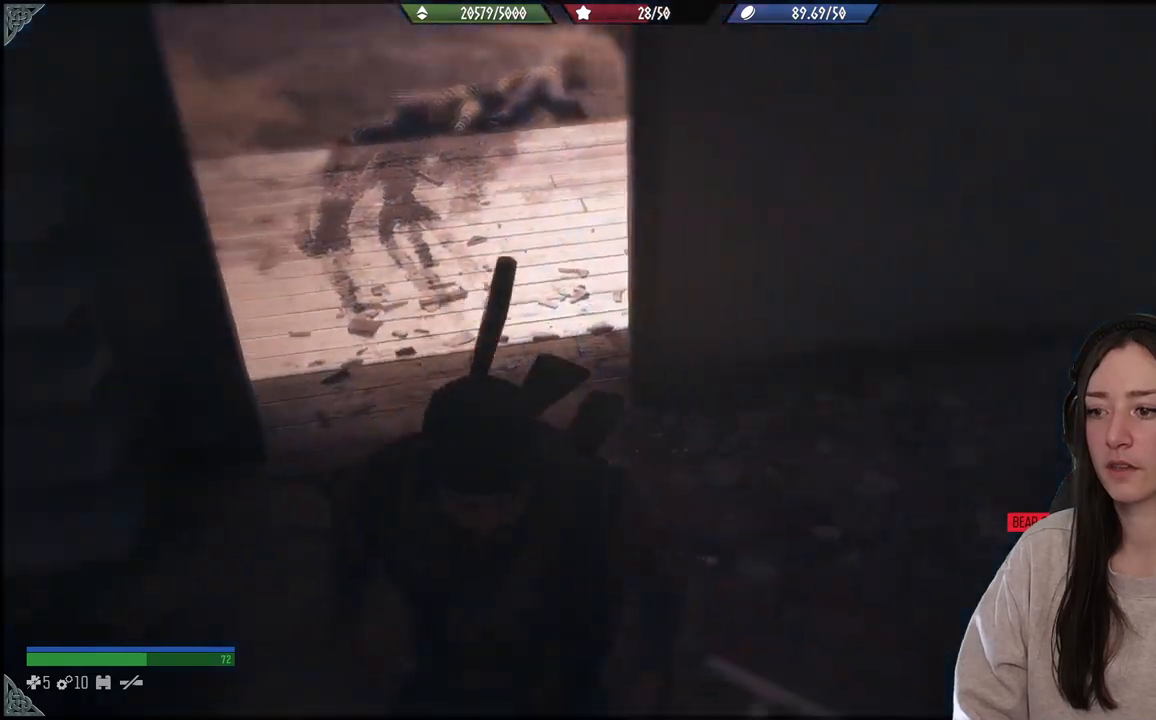
{"buttons": [], "left_stick": "center", "right_stick": "center", "events": [[433, "right_stick", "center"]]}
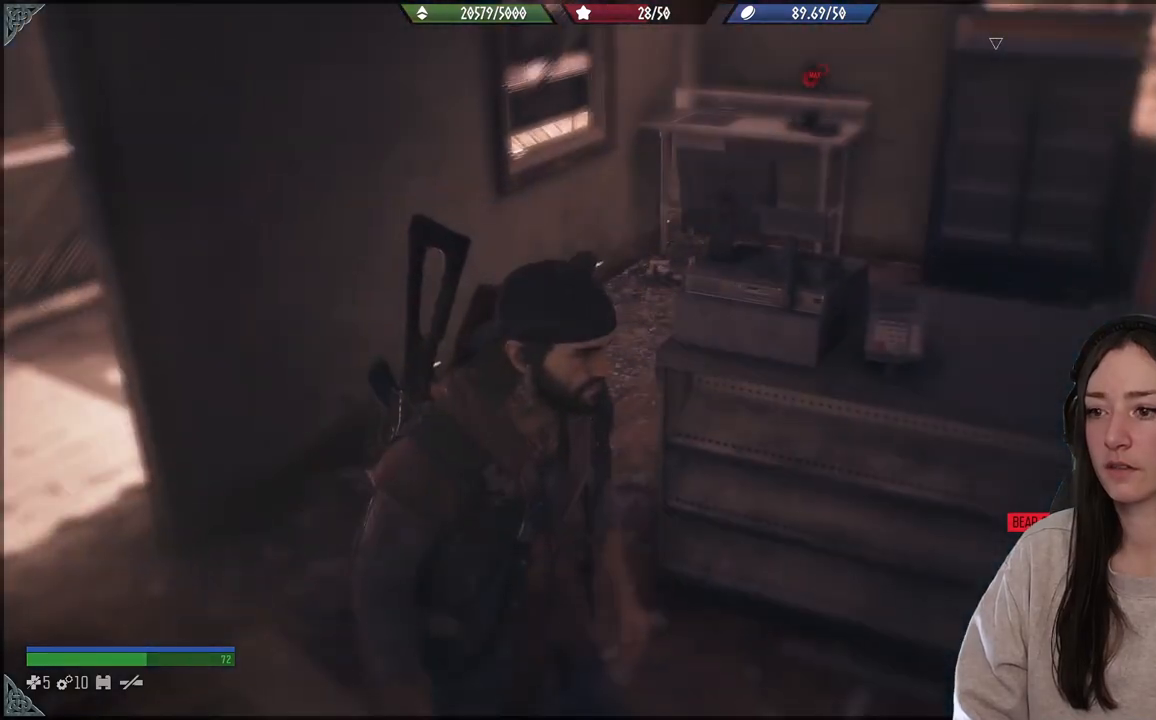
{"buttons": [], "left_stick": "center", "right_stick": "right", "events": [[167, "right_stick", "right"]]}
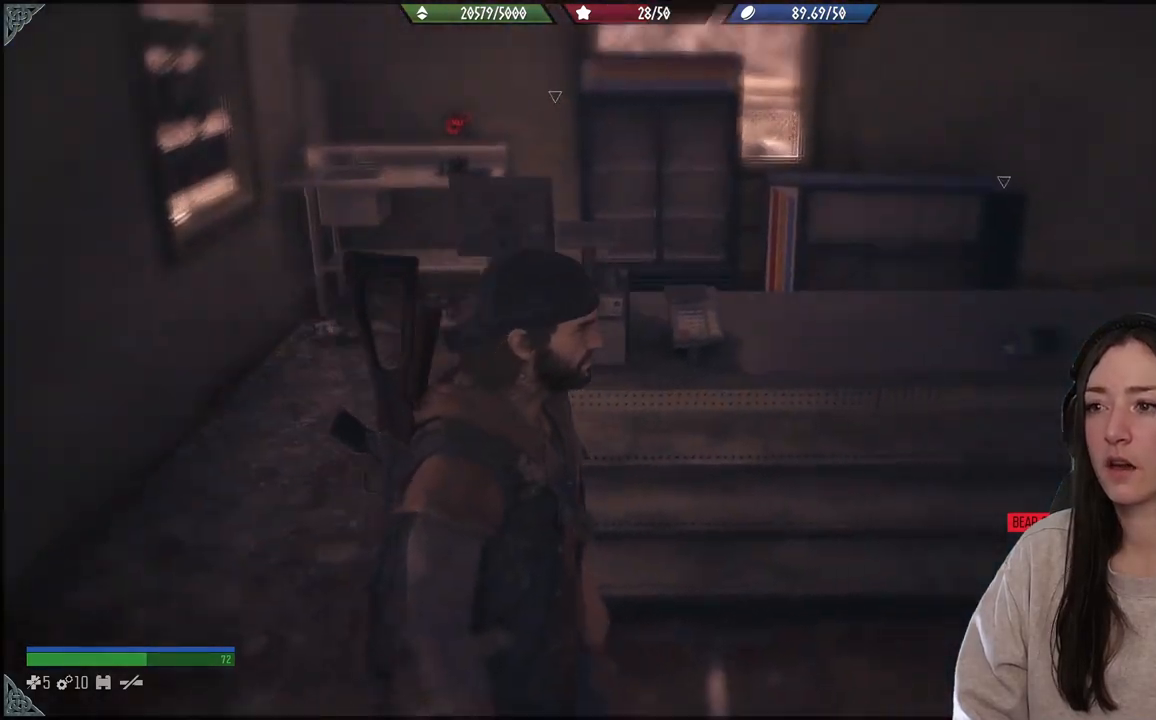
{"buttons": [], "left_stick": "center", "right_stick": "center", "events": [[117, "right_stick", "center"]]}
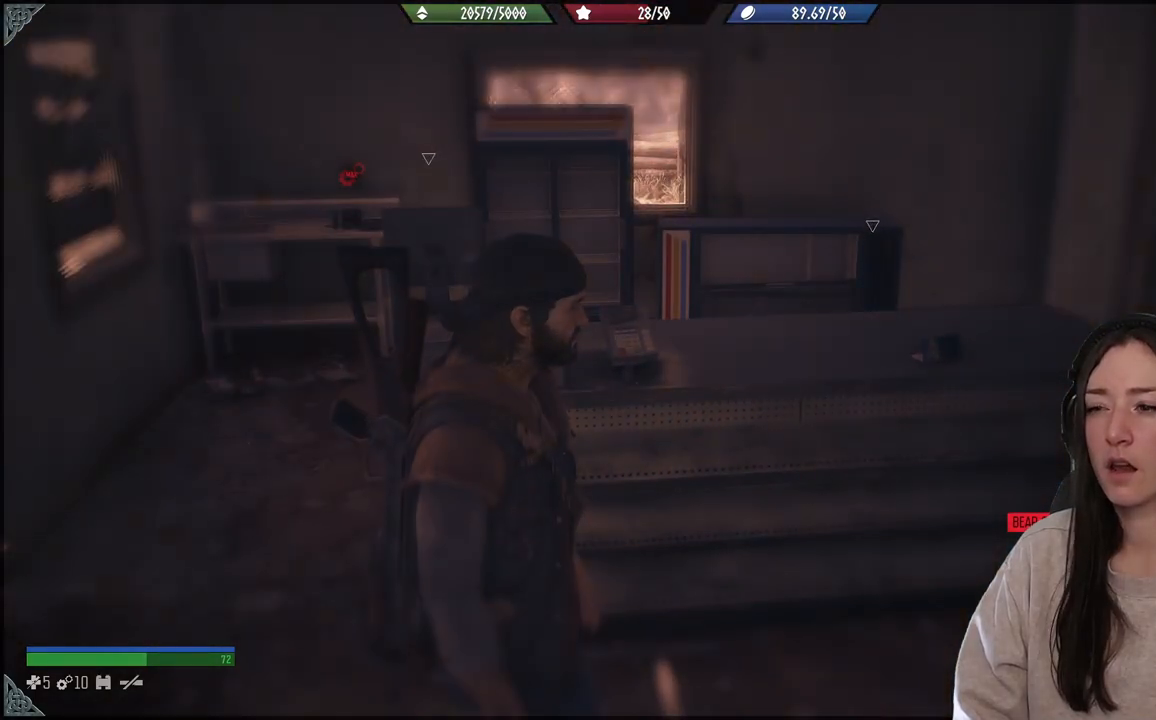
{"buttons": [], "left_stick": "left", "right_stick": "down-right", "events": [[383, "right_stick", "right"], [400, "left_stick", "down-left"], [450, "left_stick", "left"], [500, "right_stick", "down-right"]]}
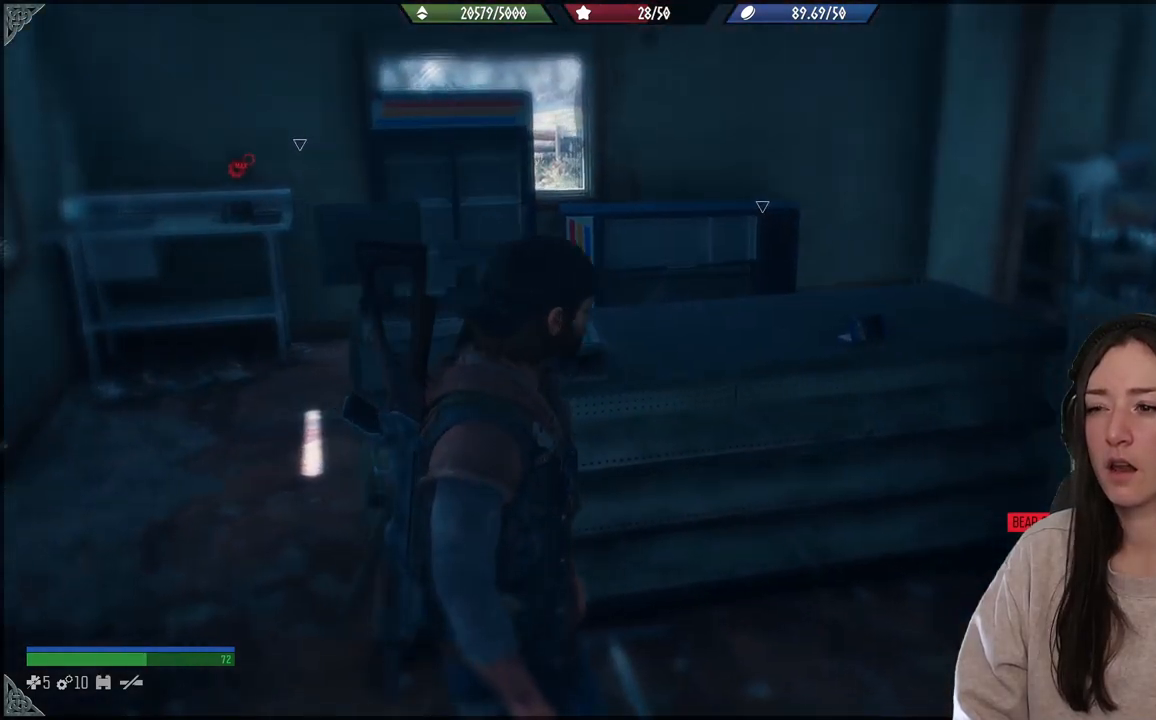
{"buttons": [], "left_stick": "up-left", "right_stick": "center", "events": [[167, "right_stick", "center"], [300, "left_stick", "up-left"]]}
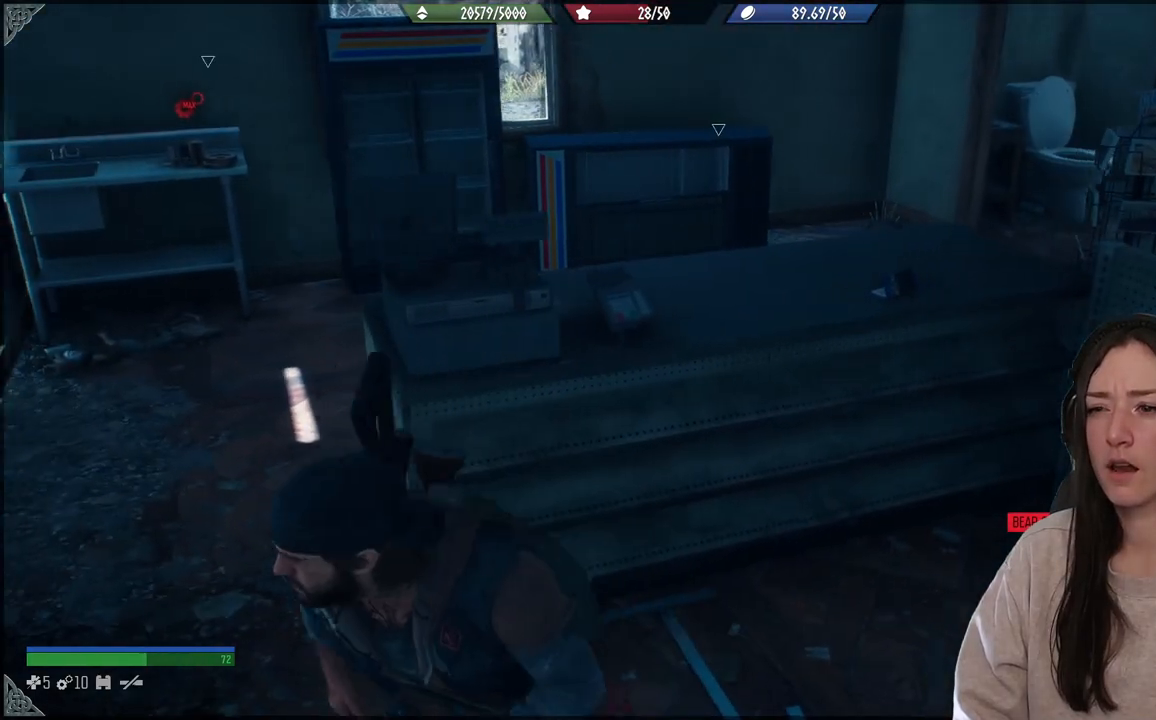
{"buttons": [], "left_stick": "center", "right_stick": "right", "events": [[250, "right_stick", "right"], [267, "left_stick", "center"]]}
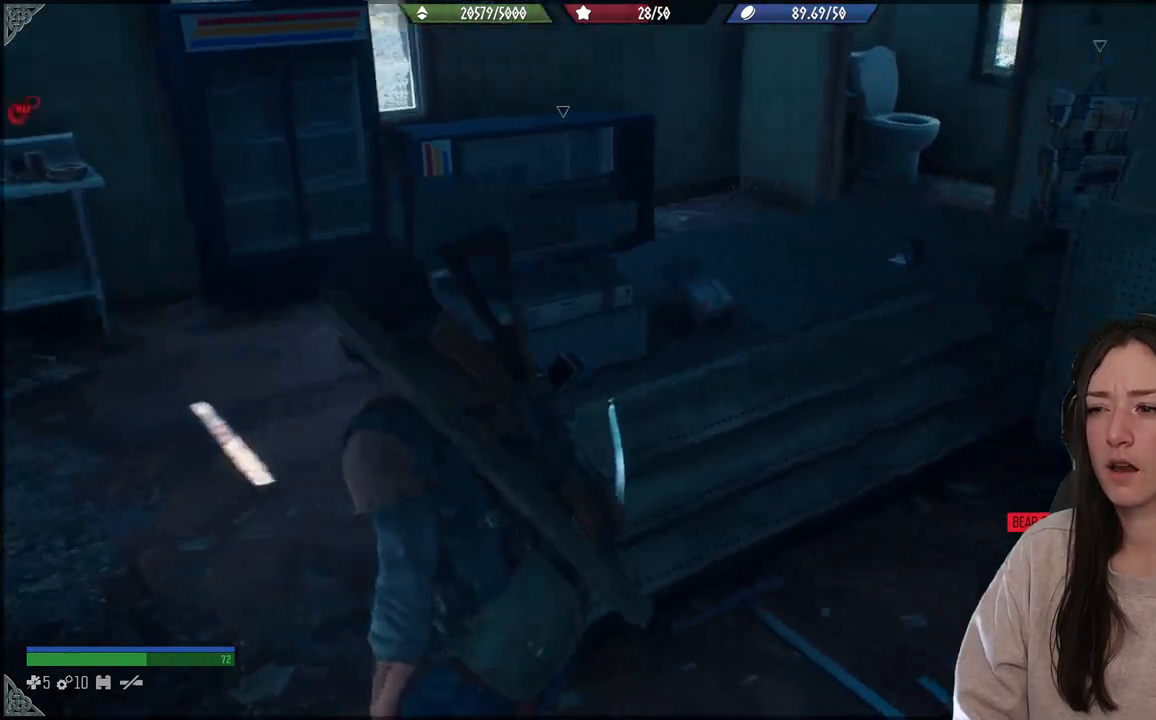
{"buttons": [], "left_stick": "right", "right_stick": "right", "events": [[333, "left_stick", "right"]]}